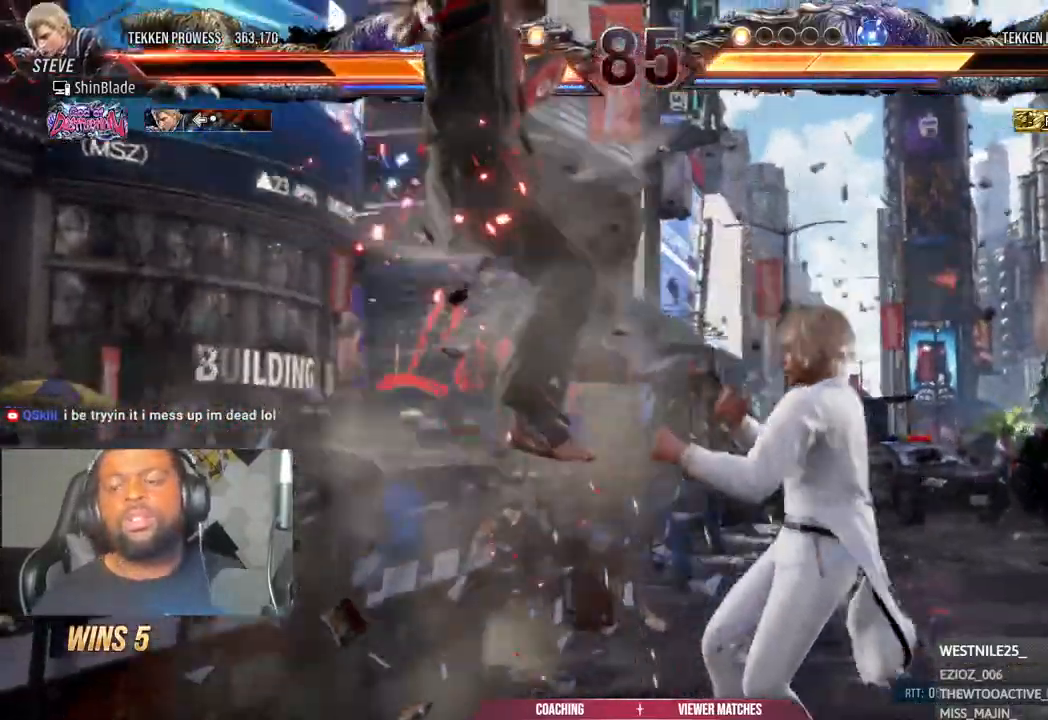
Gameplay with a controller (PlayStation layout); each line is a JSON object with the inputs held at the frame after it. "events" lists button and stick changes between this image and that frame as [ms after this image, input, new state], when the widget could be followed in between.
{"buttons": ["CROSS", "R2", "DPAD_LEFT"], "left_stick": "center", "right_stick": "down", "events": [[17, "CROSS", "up"], [100, "CROSS", "down"], [183, "CROSS", "up"], [233, "R2", "down"], [267, "CROSS", "down"], [283, "DPAD_LEFT", "down"], [317, "DPAD_DOWN", "down"], [367, "DPAD_DOWN", "up"], [383, "CROSS", "up"], [467, "CROSS", "down"]]}
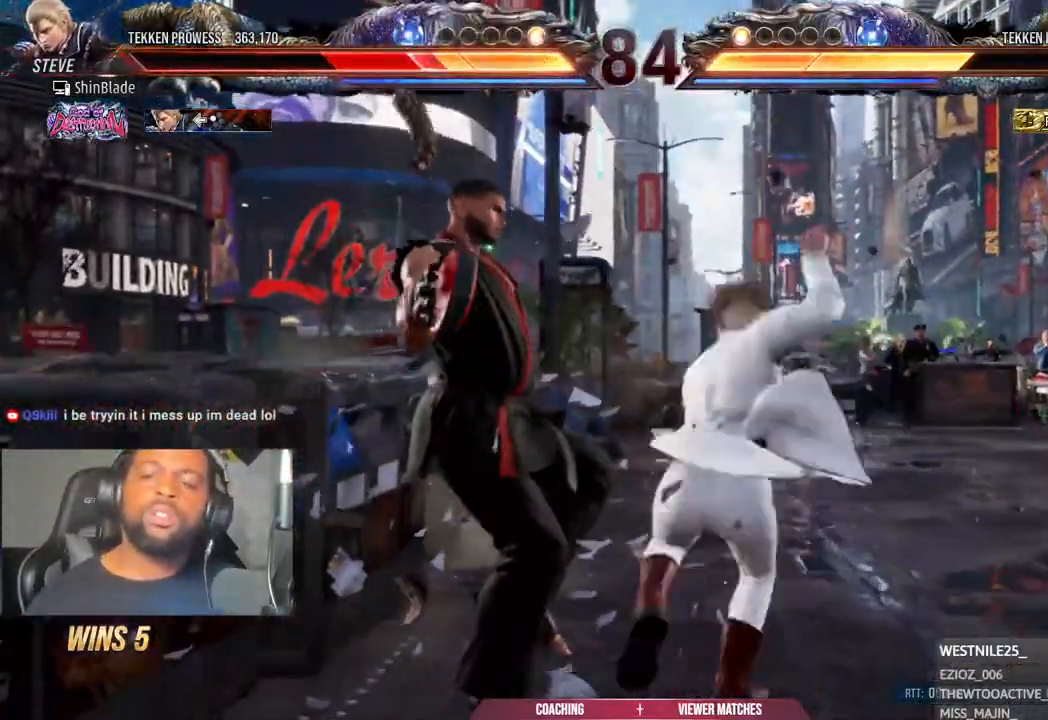
{"buttons": ["CROSS", "R2", "DPAD_LEFT"], "left_stick": "center", "right_stick": "center", "events": [[67, "CROSS", "up"], [67, "right_stick", "center"], [133, "CROSS", "down"], [167, "DPAD_DOWN", "down"], [217, "CROSS", "up"], [233, "DPAD_DOWN", "up"], [300, "CROSS", "down"], [317, "DPAD_DOWN", "down"], [400, "CROSS", "up"], [433, "DPAD_DOWN", "up"], [467, "CROSS", "down"]]}
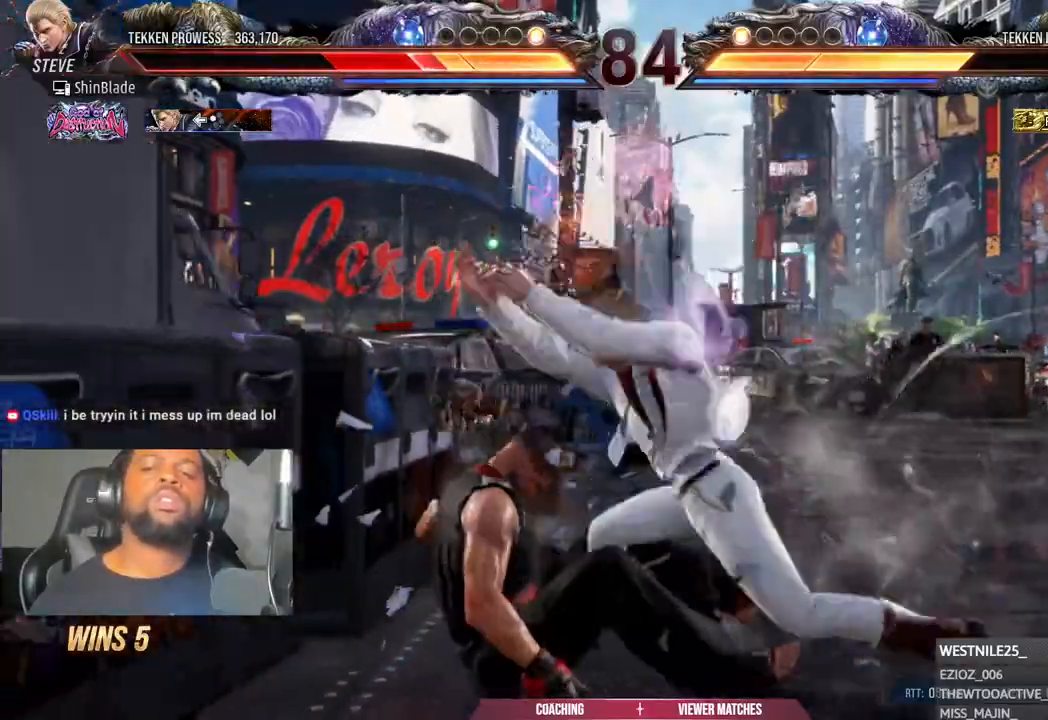
{"buttons": ["R2"], "left_stick": "center", "right_stick": "center", "events": [[67, "CROSS", "up"], [117, "CROSS", "down"], [233, "CROSS", "up"], [300, "CROSS", "down"], [383, "R2", "up"], [400, "CROSS", "up"], [450, "R2", "down"], [467, "DPAD_LEFT", "up"]]}
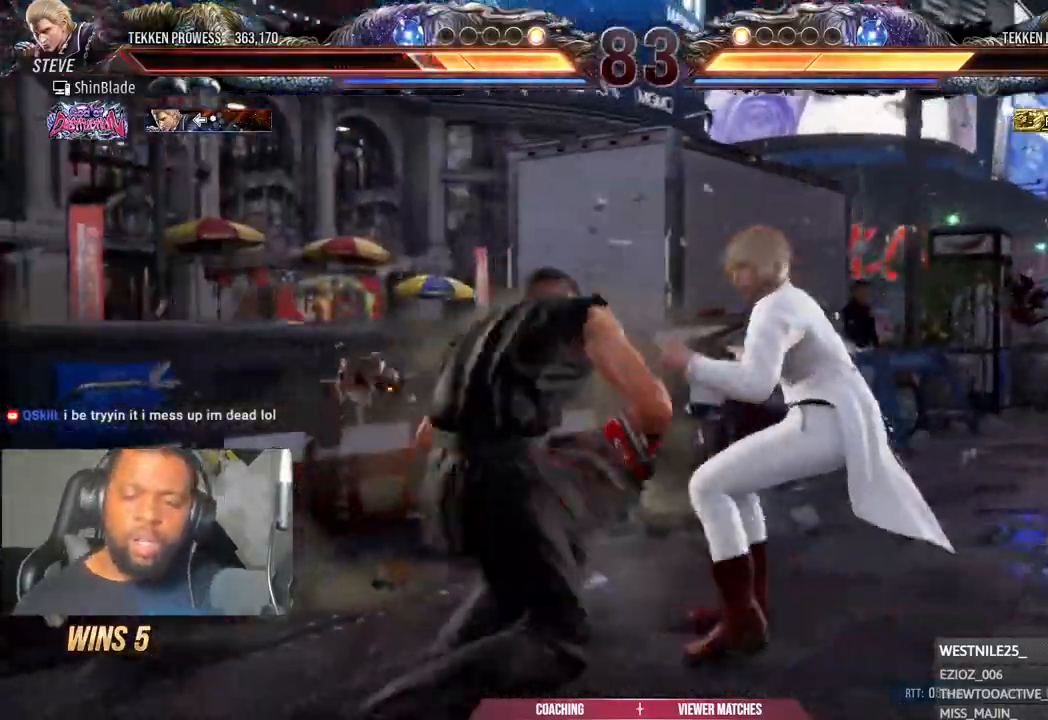
{"buttons": ["DPAD_UP"], "left_stick": "center", "right_stick": "center", "events": [[33, "R2", "up"], [100, "R2", "down"], [217, "R2", "up"], [283, "DPAD_RIGHT", "down"], [317, "DPAD_UP", "down"], [350, "SQUARE", "down"], [350, "TRIANGLE", "down"], [467, "DPAD_RIGHT", "up"], [467, "SQUARE", "up"], [483, "TRIANGLE", "up"]]}
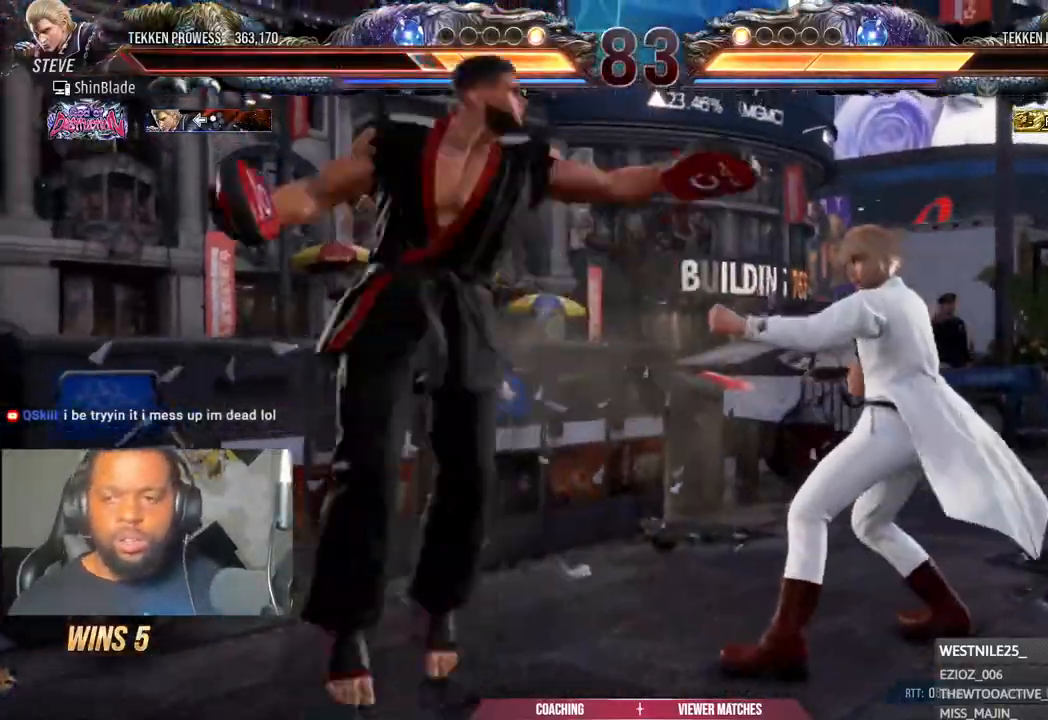
{"buttons": [], "left_stick": "center", "right_stick": "center", "events": [[17, "DPAD_UP", "up"], [283, "SQUARE", "down"], [300, "DPAD_LEFT", "down"], [400, "SQUARE", "up"], [433, "DPAD_LEFT", "up"]]}
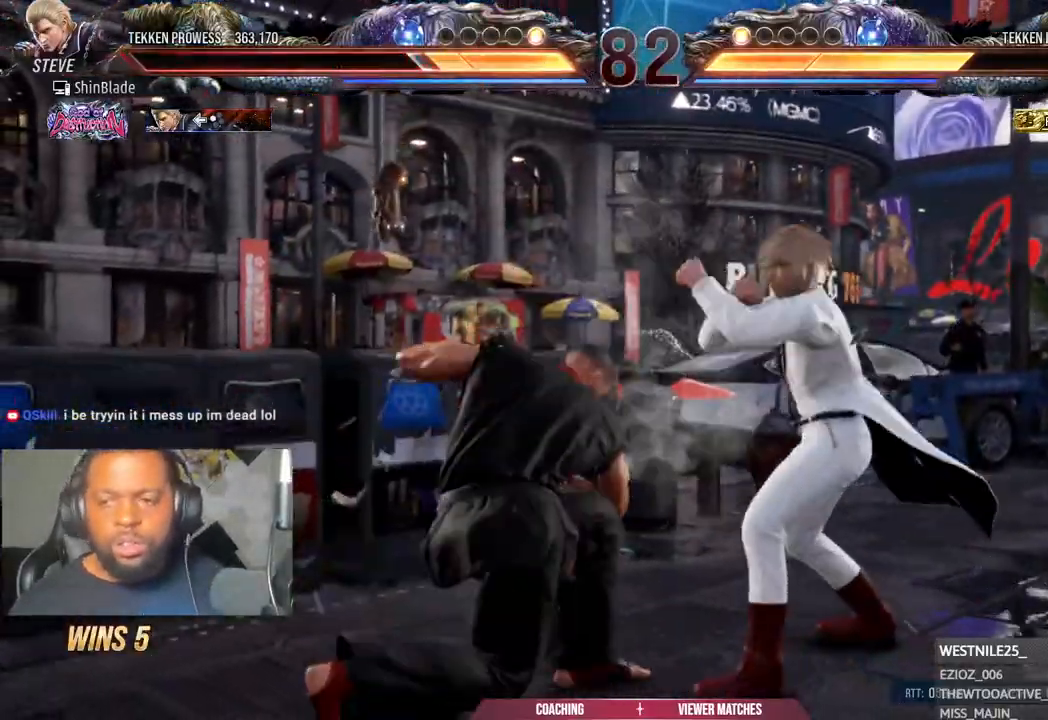
{"buttons": ["DPAD_LEFT"], "left_stick": "center", "right_stick": "center", "events": [[67, "DPAD_LEFT", "down"], [150, "left_stick", "down-right"], [217, "left_stick", "center"]]}
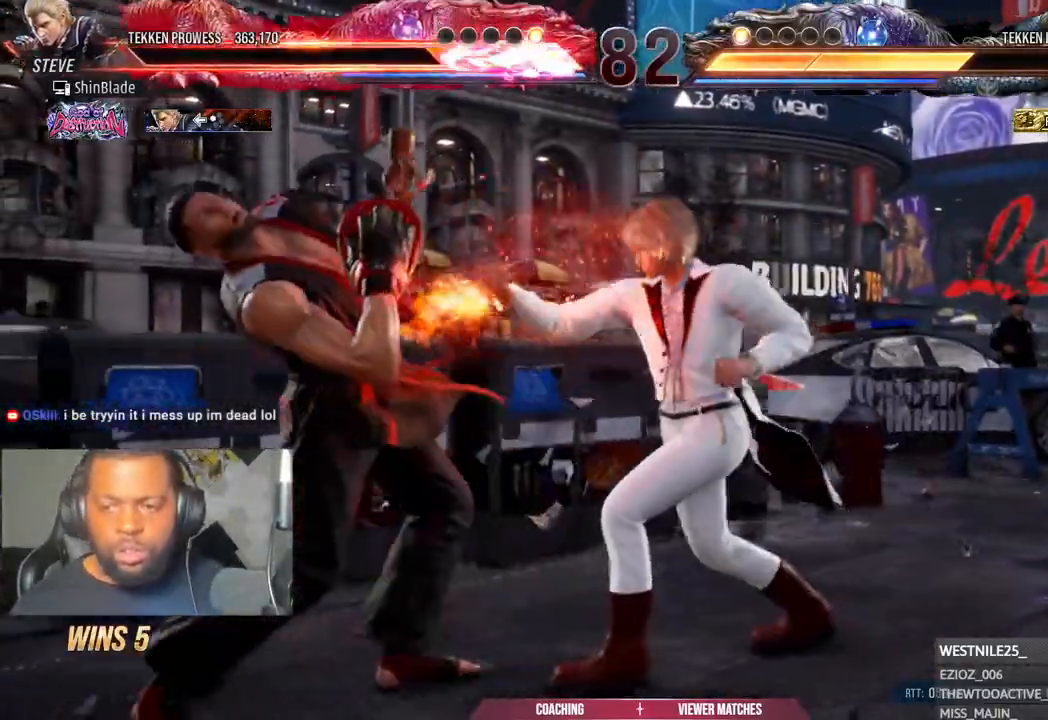
{"buttons": ["DPAD_UP"], "left_stick": "center", "right_stick": "center", "events": [[250, "DPAD_LEFT", "up"], [317, "DPAD_RIGHT", "down"], [317, "DPAD_UP", "down"], [350, "TRIANGLE", "down"], [450, "TRIANGLE", "up"], [467, "DPAD_RIGHT", "up"]]}
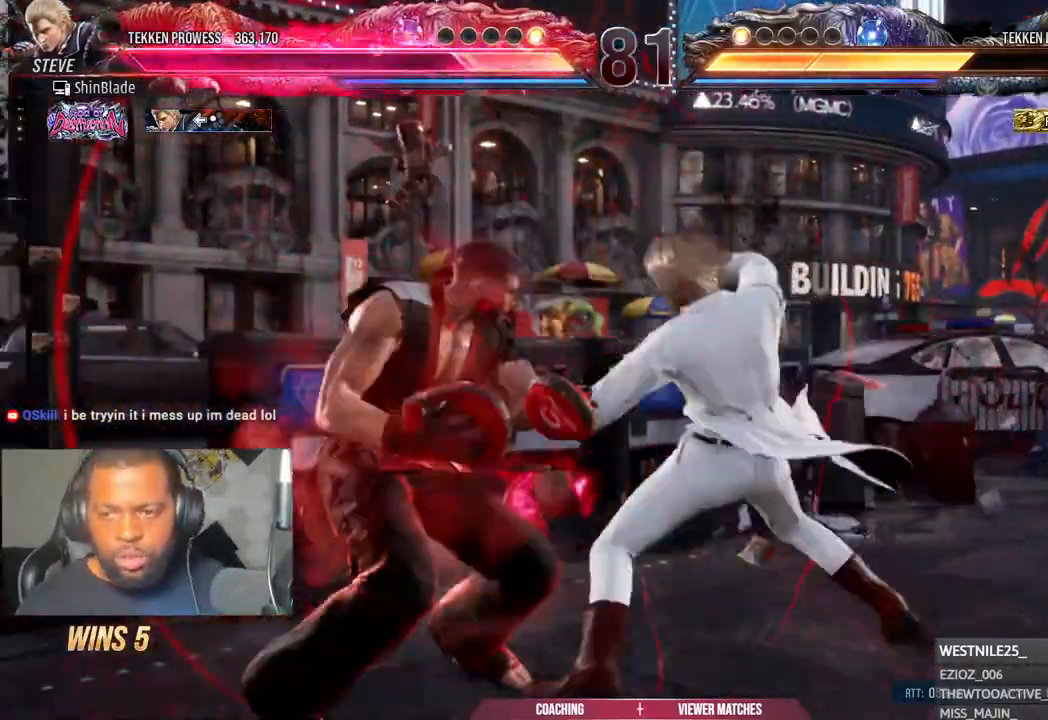
{"buttons": ["TRIANGLE", "DPAD_UP"], "left_stick": "center", "right_stick": "center", "events": [[17, "DPAD_UP", "up"], [33, "DPAD_LEFT", "down"], [33, "TRIANGLE", "down"], [50, "DPAD_LEFT", "up"], [83, "DPAD_LEFT", "down"], [300, "DPAD_LEFT", "up"], [367, "DPAD_UP", "down"]]}
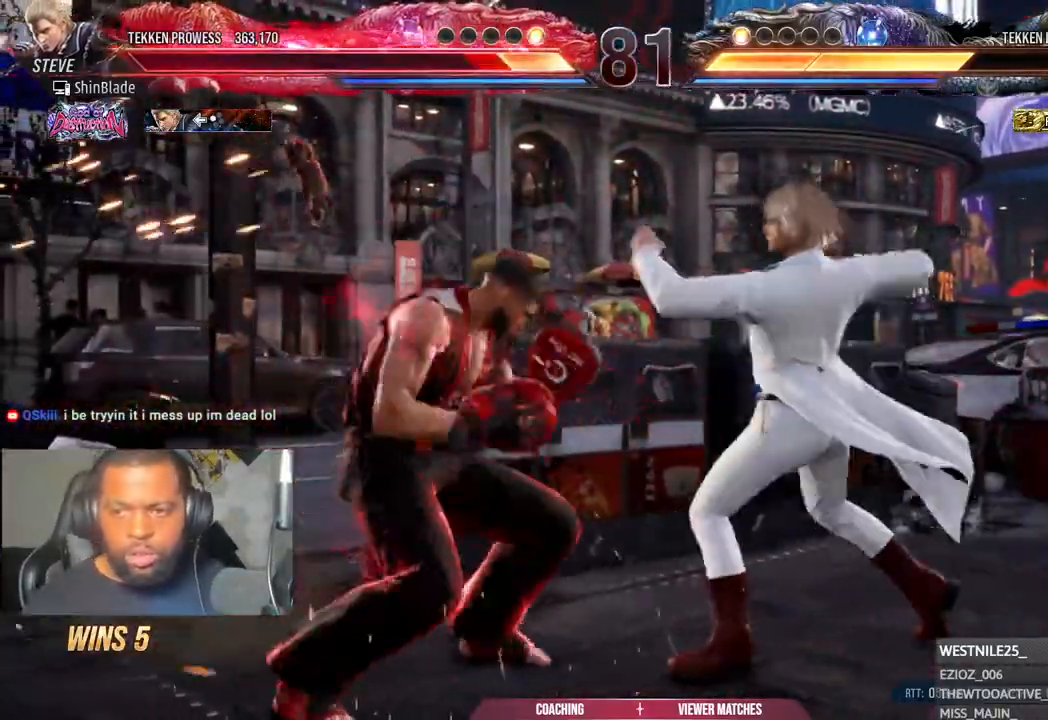
{"buttons": ["DPAD_LEFT"], "left_stick": "down-right", "right_stick": "center", "events": [[17, "left_stick", "down-right"], [83, "DPAD_LEFT", "down"], [117, "DPAD_UP", "up"], [150, "TRIANGLE", "up"], [217, "TRIANGLE", "down"], [450, "TRIANGLE", "up"]]}
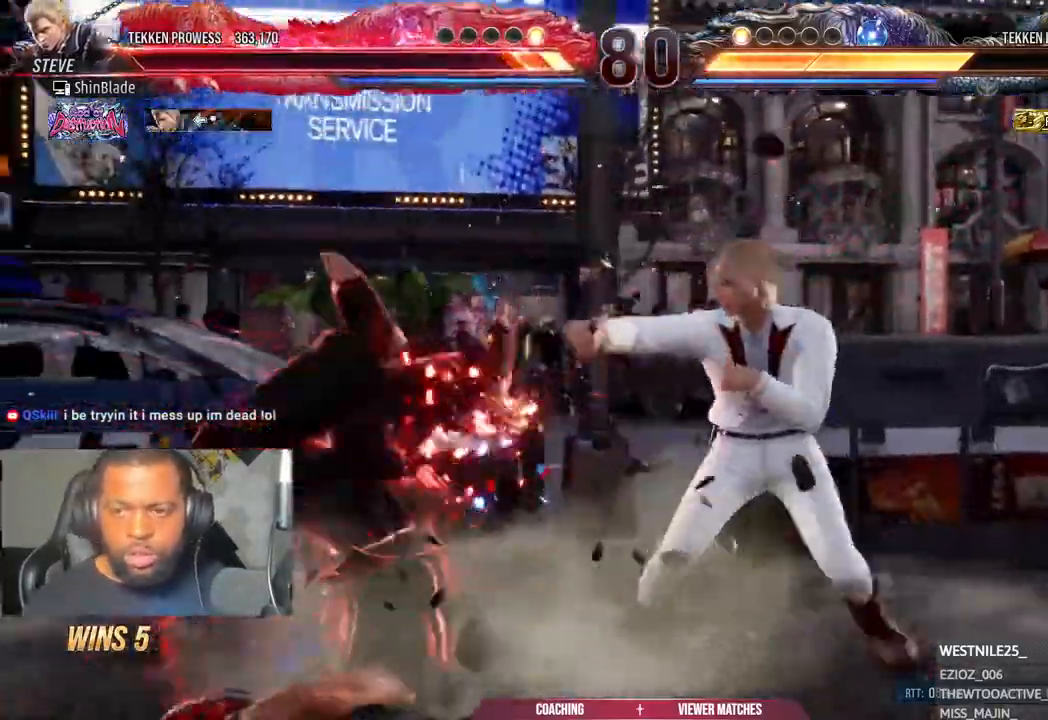
{"buttons": ["TRIANGLE", "DPAD_UP"], "left_stick": "center", "right_stick": "center", "events": [[17, "left_stick", "center"], [67, "CROSS", "down"], [317, "CROSS", "up"], [333, "DPAD_LEFT", "up"], [400, "DPAD_UP", "down"], [450, "TRIANGLE", "down"]]}
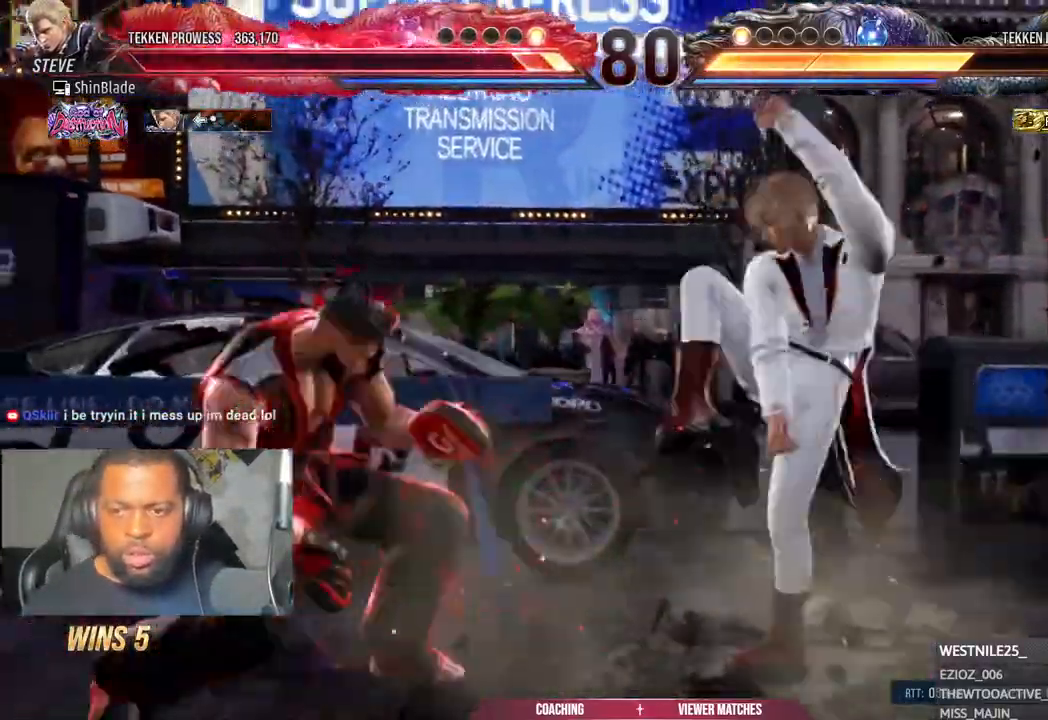
{"buttons": ["CROSS", "DPAD_LEFT"], "left_stick": "center", "right_stick": "center", "events": [[33, "TRIANGLE", "up"], [100, "TRIANGLE", "down"], [200, "TRIANGLE", "up"], [233, "DPAD_UP", "up"], [250, "TRIANGLE", "down"], [267, "DPAD_DOWN", "down"], [300, "DPAD_LEFT", "down"], [317, "SQUARE", "down"], [333, "SQUARE", "up"], [333, "TRIANGLE", "up"], [350, "CROSS", "down"], [383, "CROSS", "up"], [383, "DPAD_DOWN", "up"], [450, "CROSS", "down"]]}
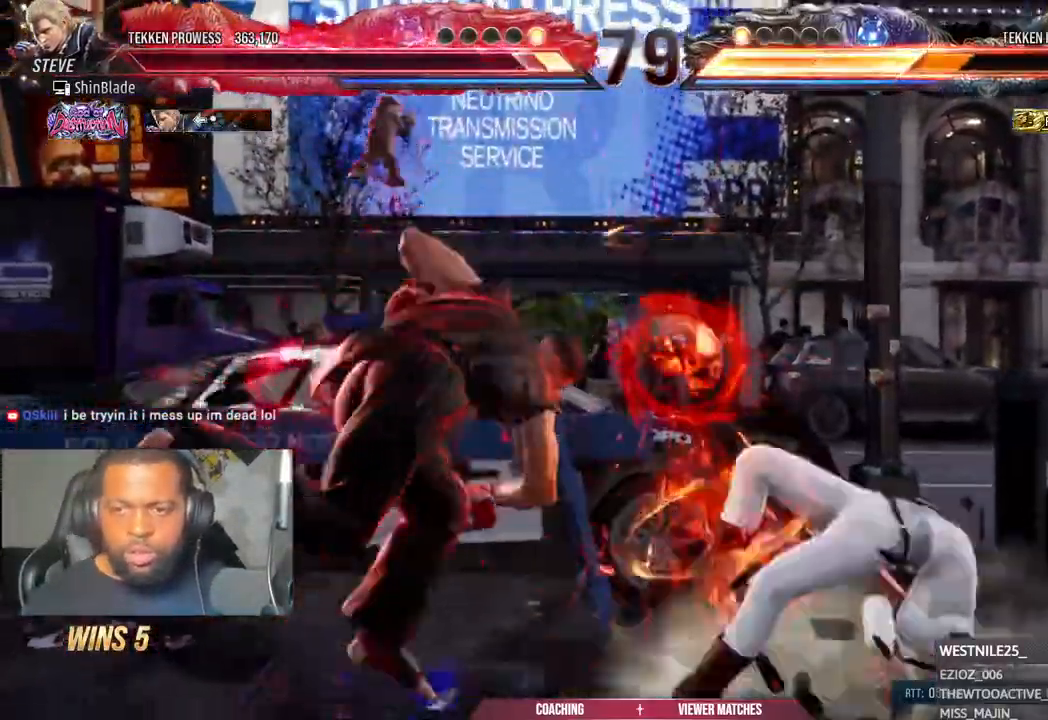
{"buttons": ["CROSS", "DPAD_RIGHT"], "left_stick": "center", "right_stick": "center", "events": [[100, "DPAD_LEFT", "up"], [117, "CROSS", "up"], [383, "DPAD_RIGHT", "down"], [400, "CROSS", "down"]]}
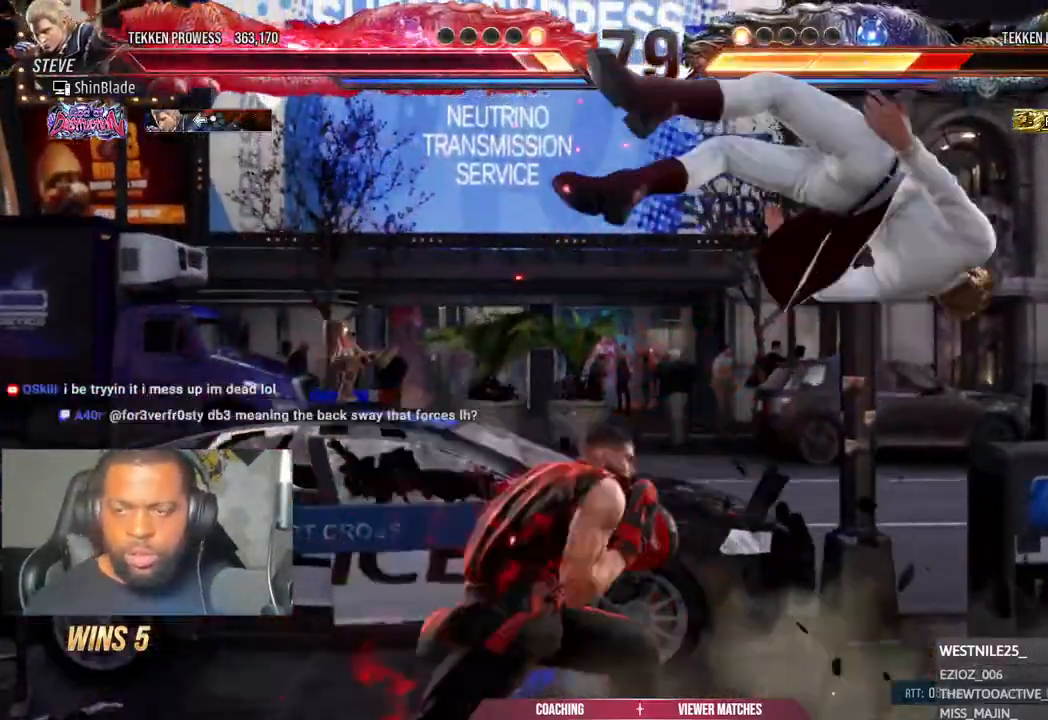
{"buttons": ["SQUARE"], "left_stick": "center", "right_stick": "center", "events": [[33, "CROSS", "up"], [33, "DPAD_RIGHT", "up"], [33, "SQUARE", "down"], [33, "left_stick", "down-right"], [100, "DPAD_UP", "down"], [100, "SQUARE", "up"], [133, "DPAD_LEFT", "down"], [167, "DPAD_LEFT", "up"], [167, "SQUARE", "down"], [200, "DPAD_RIGHT", "down"], [200, "left_stick", "center"], [250, "SQUARE", "up"], [317, "SQUARE", "down"], [350, "SQUARE", "up"], [417, "DPAD_RIGHT", "up"], [417, "SQUARE", "down"], [433, "DPAD_UP", "up"]]}
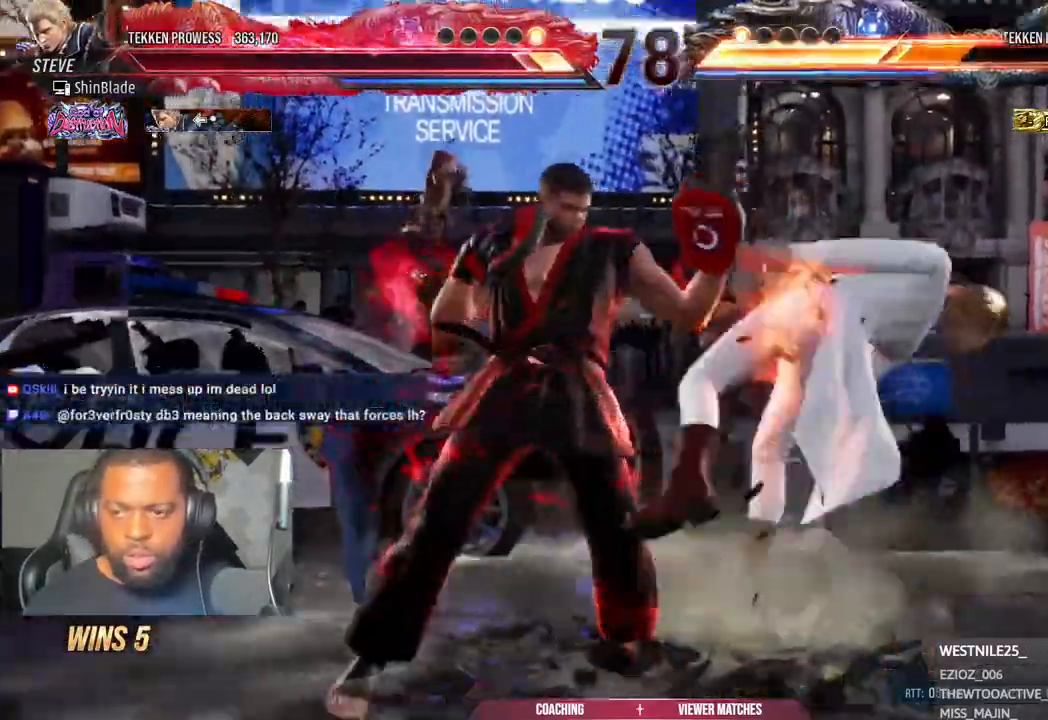
{"buttons": ["SQUARE", "DPAD_LEFT"], "left_stick": "center", "right_stick": "center", "events": [[67, "SQUARE", "up"], [233, "DPAD_DOWN", "down"], [233, "DPAD_RIGHT", "down"], [267, "SQUARE", "down"], [367, "SQUARE", "up"], [383, "DPAD_DOWN", "up"], [383, "DPAD_RIGHT", "up"], [450, "DPAD_LEFT", "down"], [450, "SQUARE", "down"]]}
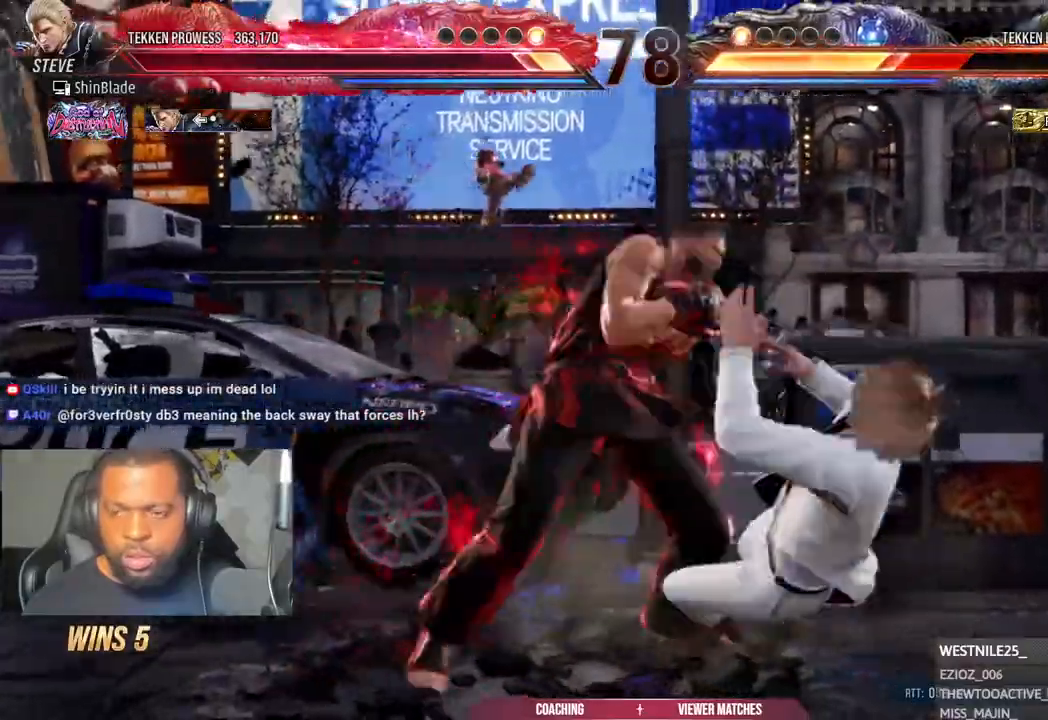
{"buttons": ["SQUARE", "DPAD_LEFT"], "left_stick": "center", "right_stick": "center", "events": [[17, "SQUARE", "up"], [333, "SQUARE", "down"]]}
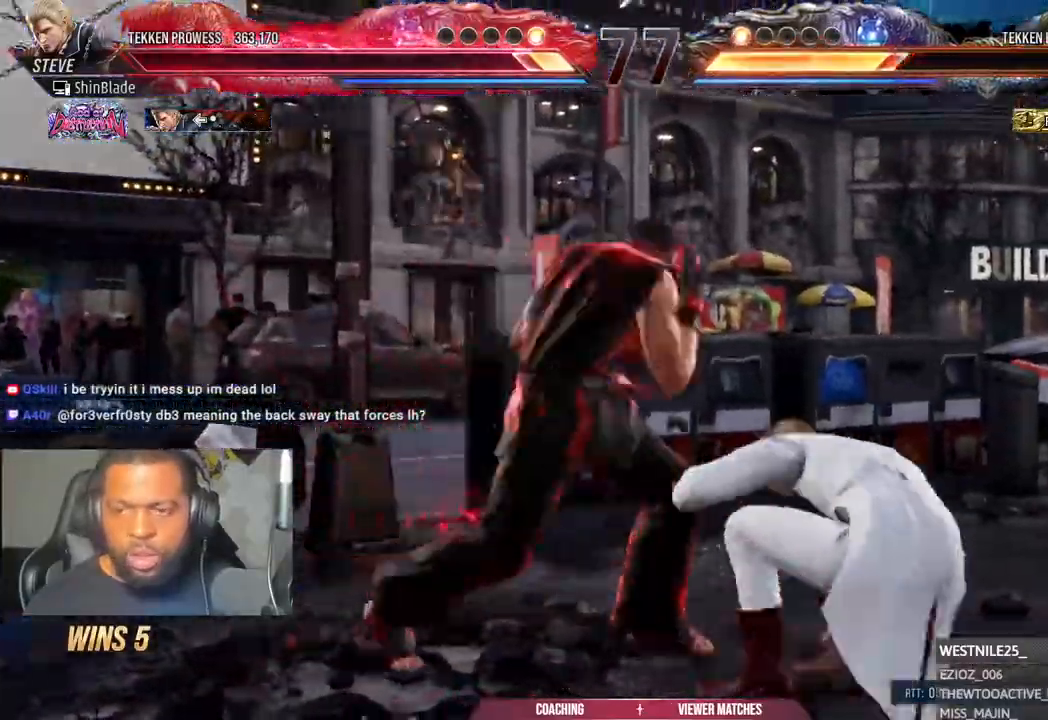
{"buttons": ["SQUARE", "DPAD_LEFT"], "left_stick": "center", "right_stick": "center", "events": [[183, "SQUARE", "up"], [200, "right_stick", "up"], [317, "SQUARE", "down"], [333, "right_stick", "center"], [383, "SQUARE", "up"], [433, "SQUARE", "down"]]}
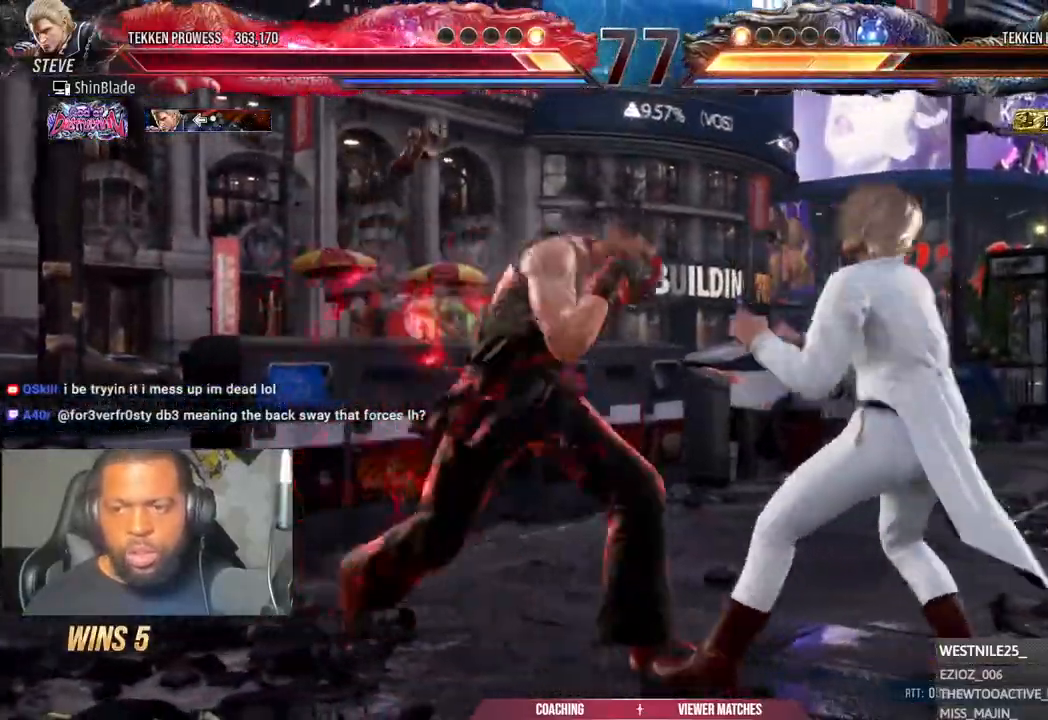
{"buttons": [], "left_stick": "center", "right_stick": "center", "events": [[17, "SQUARE", "up"], [317, "CIRCLE", "down"], [317, "CROSS", "down"], [383, "DPAD_LEFT", "up"], [417, "CIRCLE", "up"], [417, "CROSS", "up"]]}
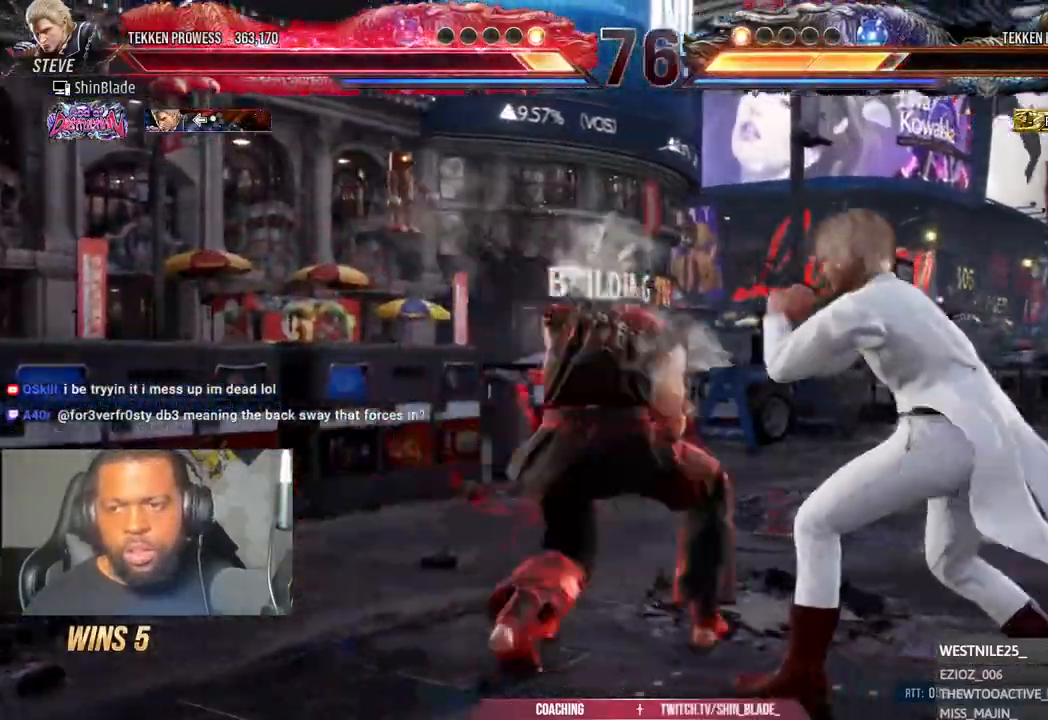
{"buttons": ["TRIANGLE", "DPAD_DOWN"], "left_stick": "center", "right_stick": "up"}
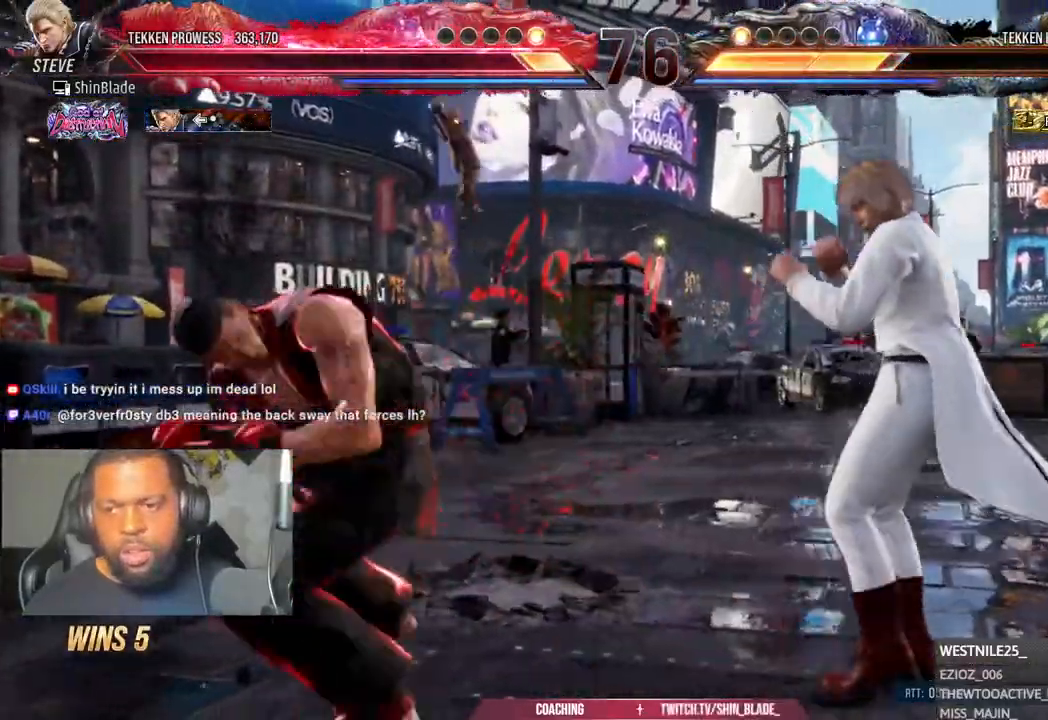
{"buttons": ["SQUARE", "DPAD_DOWN"], "left_stick": "center", "right_stick": "up", "events": [[67, "SQUARE", "down"], [67, "right_stick", "center"], [167, "SQUARE", "up"], [250, "SQUARE", "down"], [300, "SQUARE", "up"], [300, "right_stick", "up"], [350, "SQUARE", "down"], [500, "TRIANGLE", "up"]]}
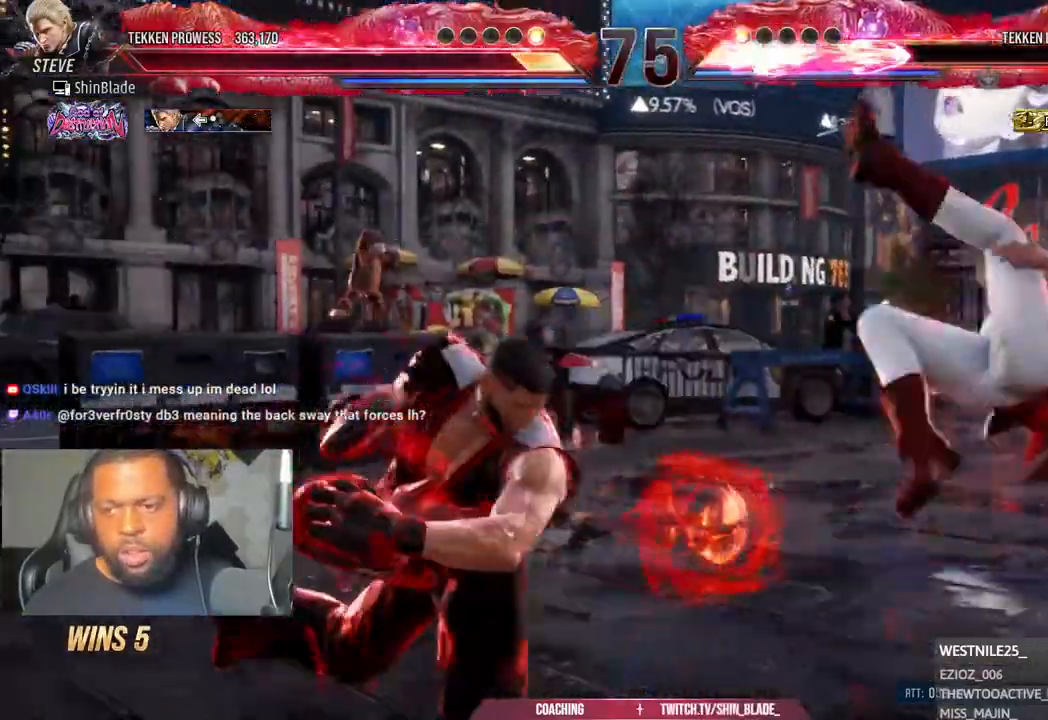
{"buttons": ["DPAD_RIGHT"], "left_stick": "center", "right_stick": "center"}
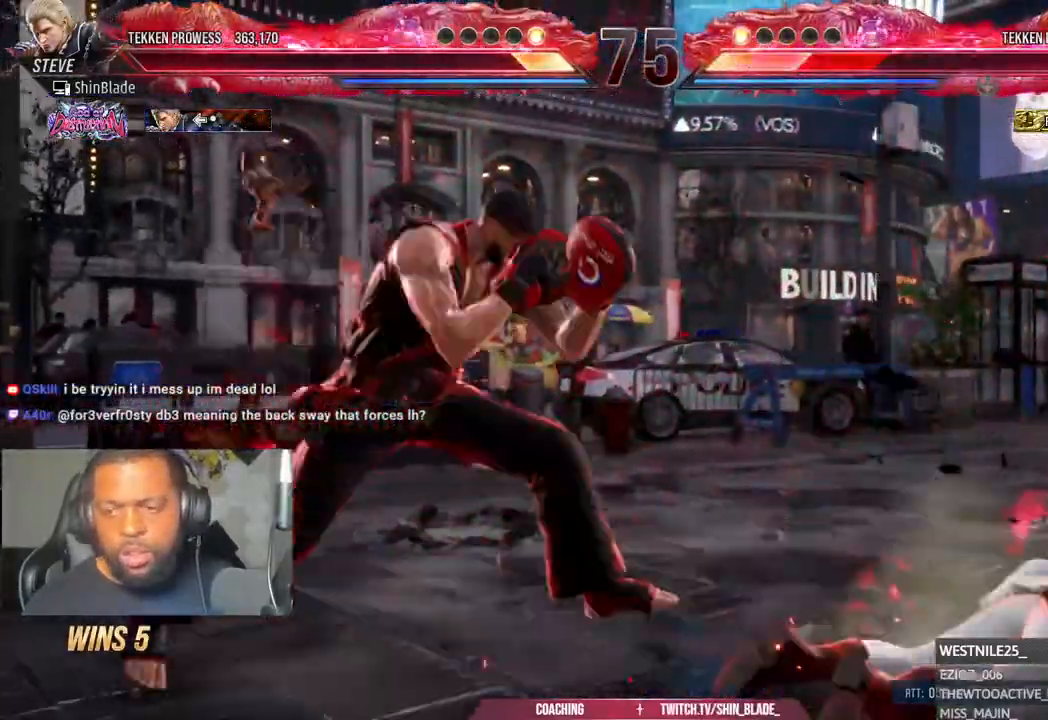
{"buttons": ["SQUARE", "DPAD_DOWN", "DPAD_RIGHT"], "left_stick": "center", "right_stick": "center", "events": [[133, "TRIANGLE", "down"], [433, "SQUARE", "down"], [483, "TRIANGLE", "up"], [500, "DPAD_DOWN", "down"]]}